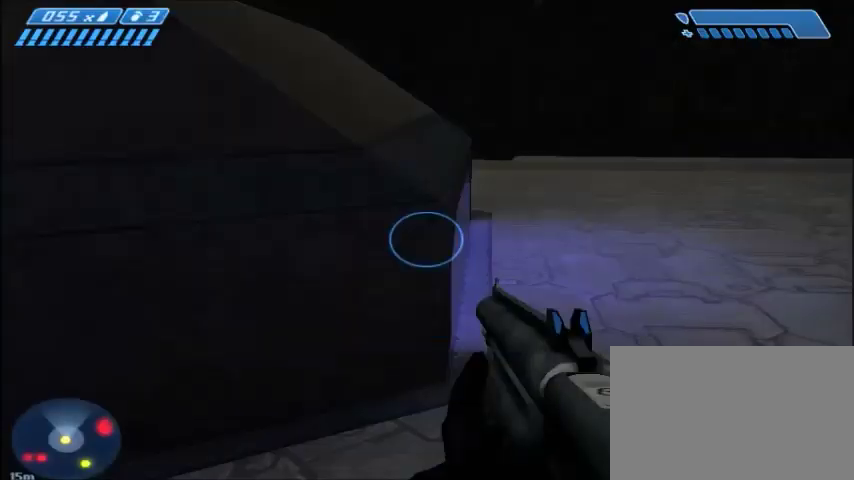
Gameplay with keyboard and mouse; each line is a JSON object with the keys and mouse buttons held at the frame after it. "events" lists presses ("down") and releases ("up") of "1", "2", "3", "4", "5", "a", "alt", "c", "ctrl", "d", "e", "f", "q", "r", "s", "shift", "space", "tab", "v", "w", "x", "z", "mouse_left", "mouse_middle", "mouse_right", "mouse_wheel_up" and "mouse_wheel_down" between this image and that frame as [ms after this image, input, new state], when the widget could be followed in between. "mouse_left", "mouse_middle", "mouse_right", "mouse_wheel_up", "mouse_wheel_down" = the "left", "middle", "right", "wheel_up", "wheel_down" buttons of the "mouse" list. No other keys are recorded. Mouse movement is not recorded.
{"keys": [], "mouse": [], "events": [[66, "mouse_left", "up"]]}
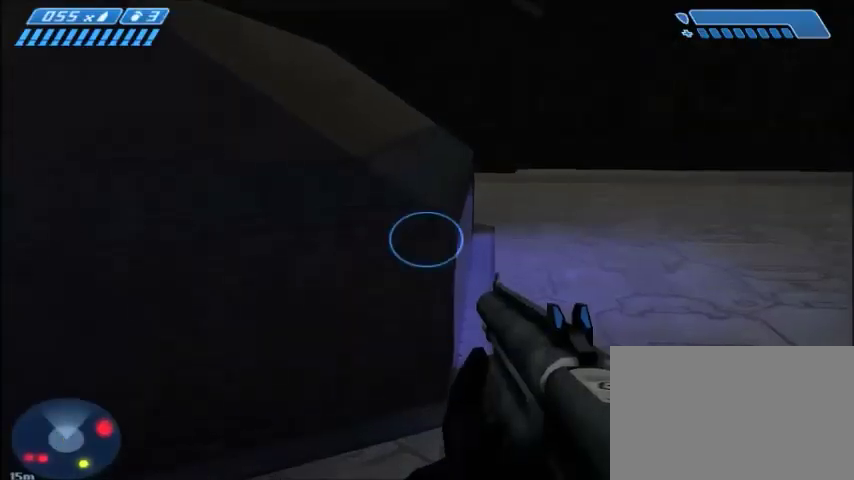
{"keys": [], "mouse": [], "events": [[67, "s", "down"], [334, "s", "up"]]}
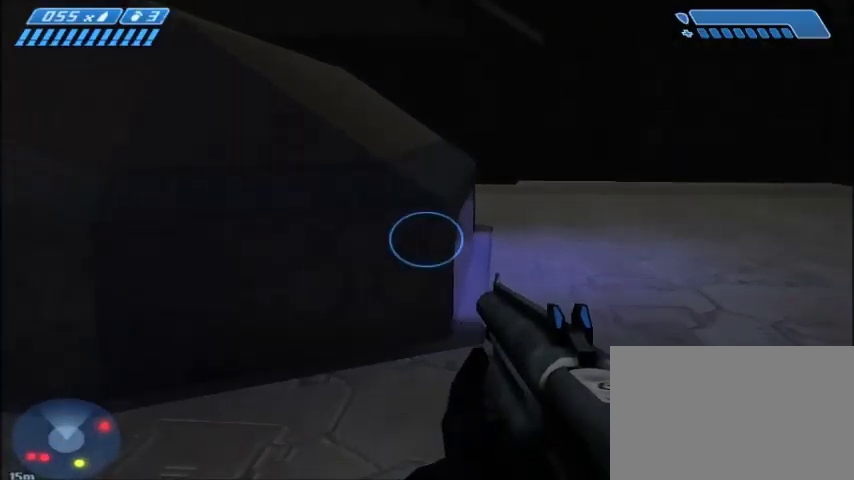
{"keys": ["space", "w"], "mouse": [], "events": [[133, "w", "down"], [467, "space", "down"]]}
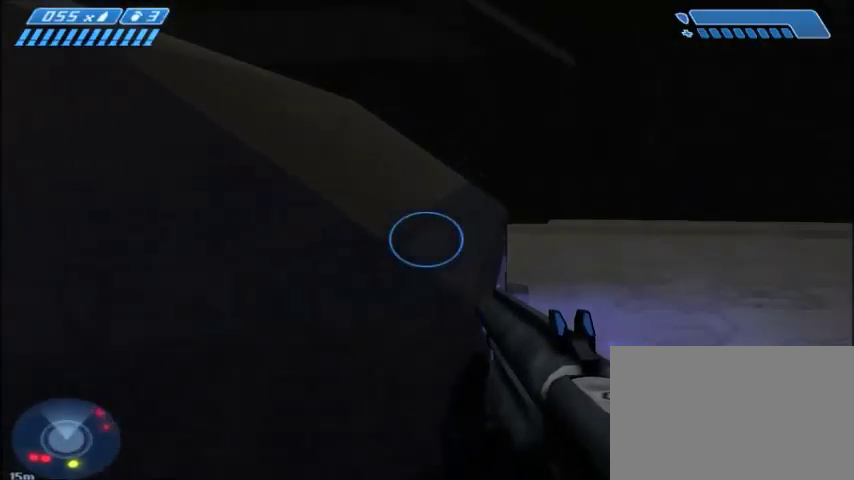
{"keys": ["a", "w"], "mouse": ["right"], "events": [[134, "space", "up"], [234, "a", "down"], [367, "mouse_right", "down"], [401, "a", "up"], [501, "a", "down"]]}
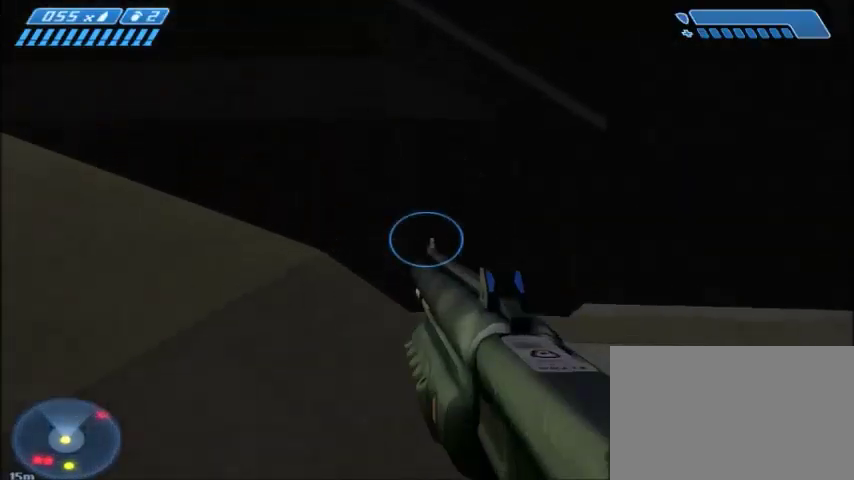
{"keys": ["a", "w"], "mouse": [], "events": [[33, "mouse_right", "up"]]}
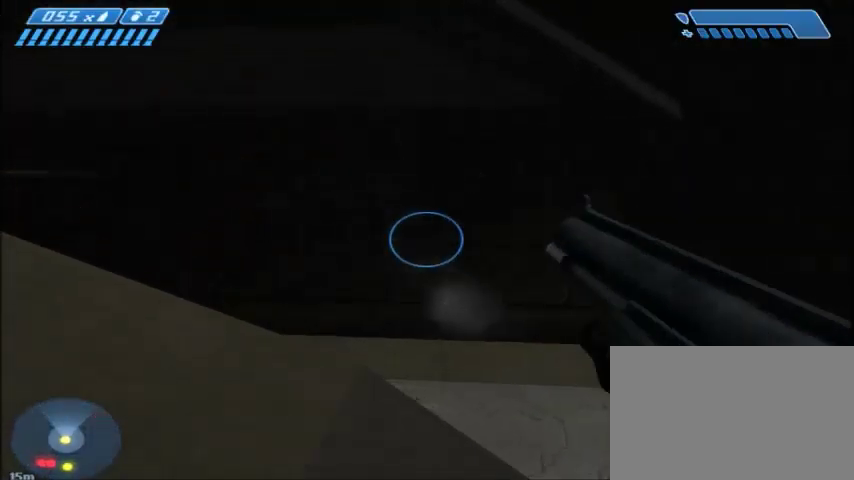
{"keys": ["w"], "mouse": [], "events": [[100, "a", "up"]]}
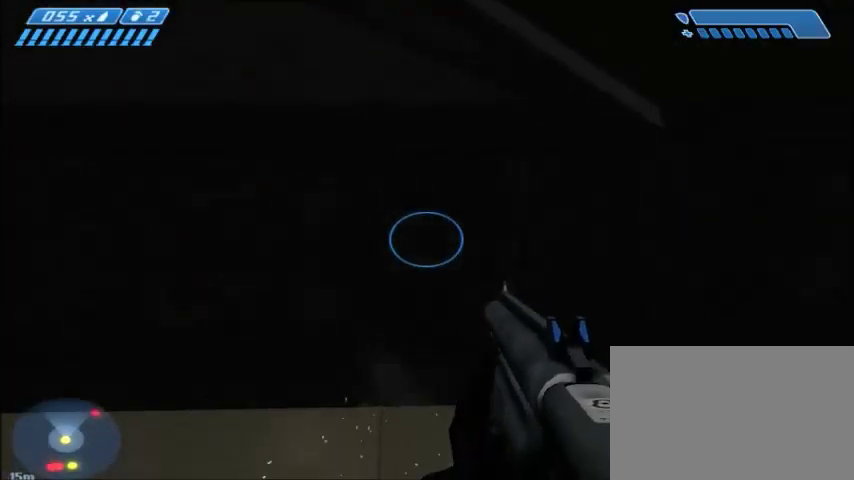
{"keys": ["w"], "mouse": [], "events": [[67, "space", "down"], [234, "space", "up"]]}
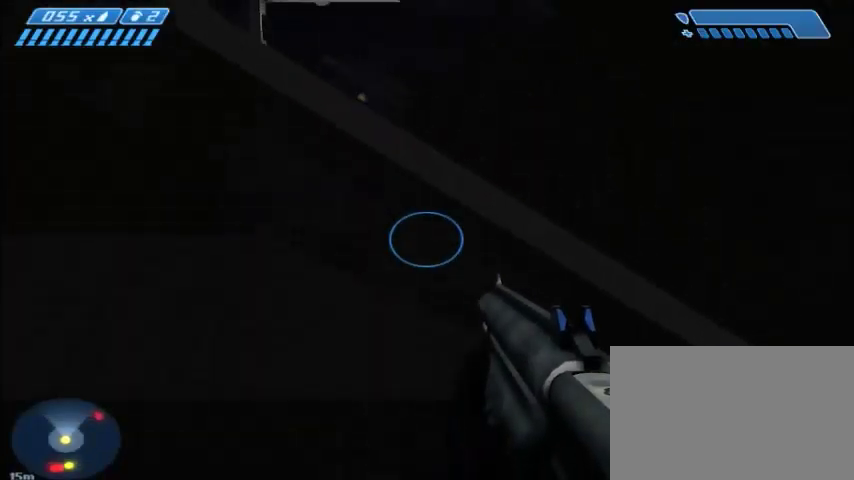
{"keys": ["w"], "mouse": []}
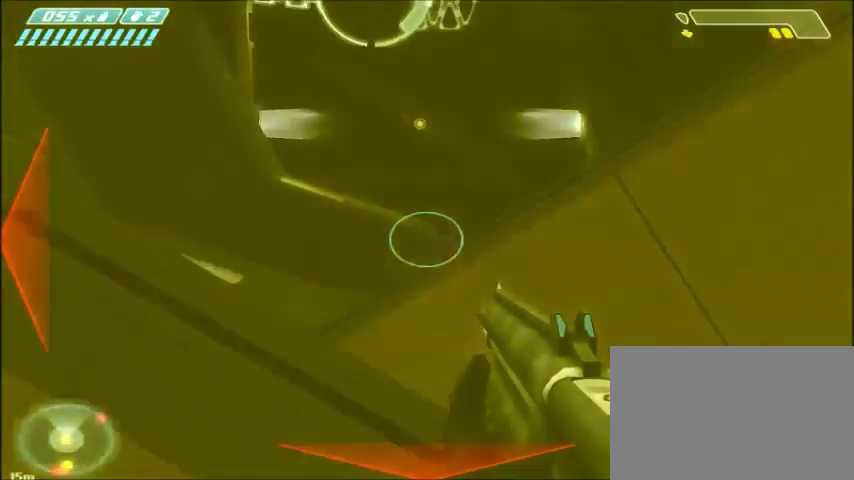
{"keys": ["a", "shift", "w"], "mouse": [], "events": [[34, "shift", "down"], [434, "a", "down"]]}
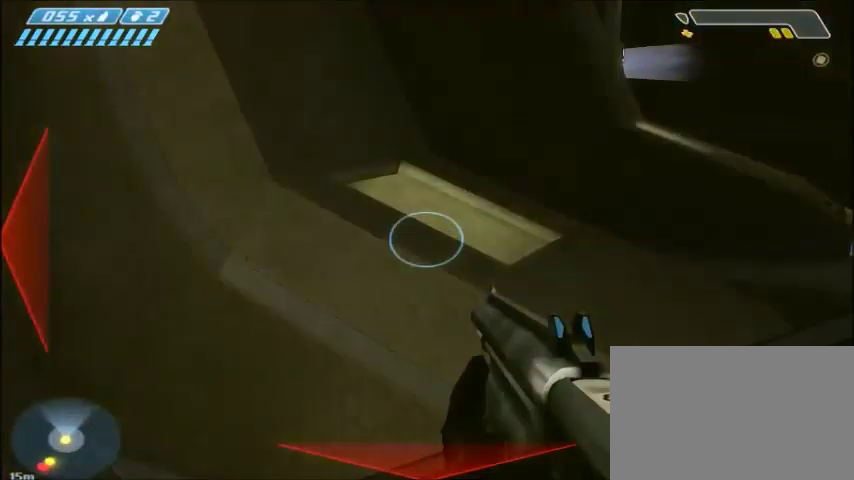
{"keys": ["a", "shift", "w"], "mouse": [], "events": []}
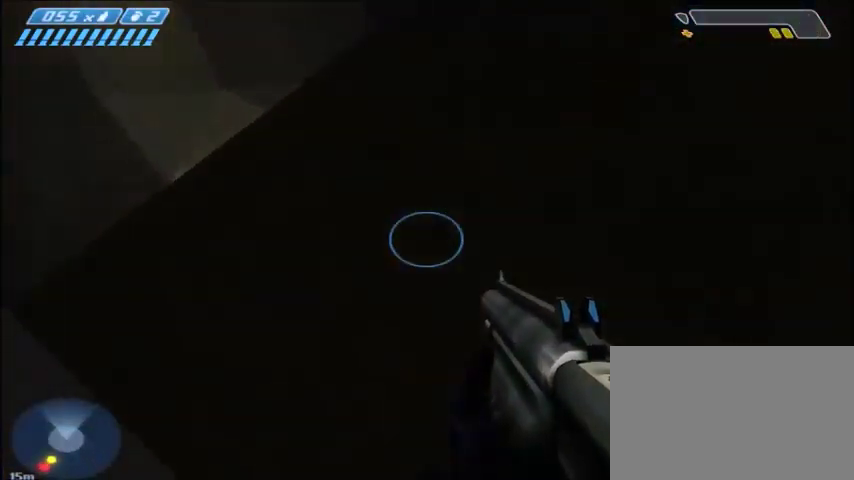
{"keys": [], "mouse": [], "events": [[201, "shift", "up"], [267, "a", "up"], [367, "w", "up"]]}
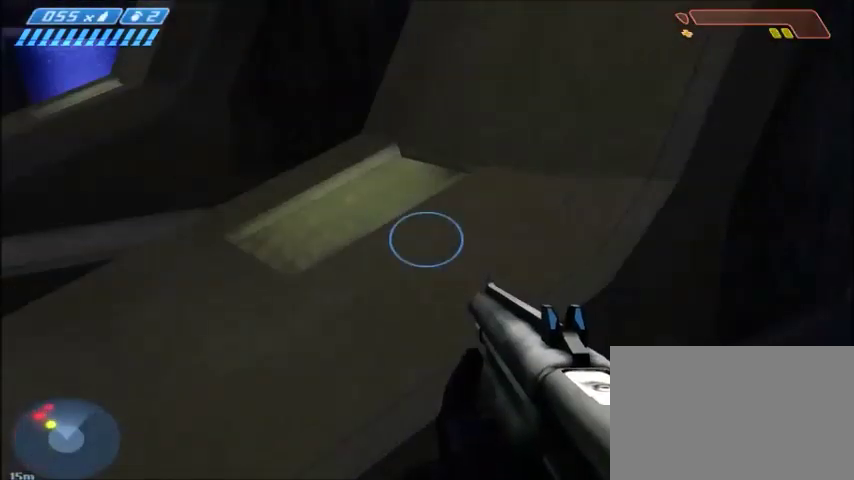
{"keys": [], "mouse": [], "events": []}
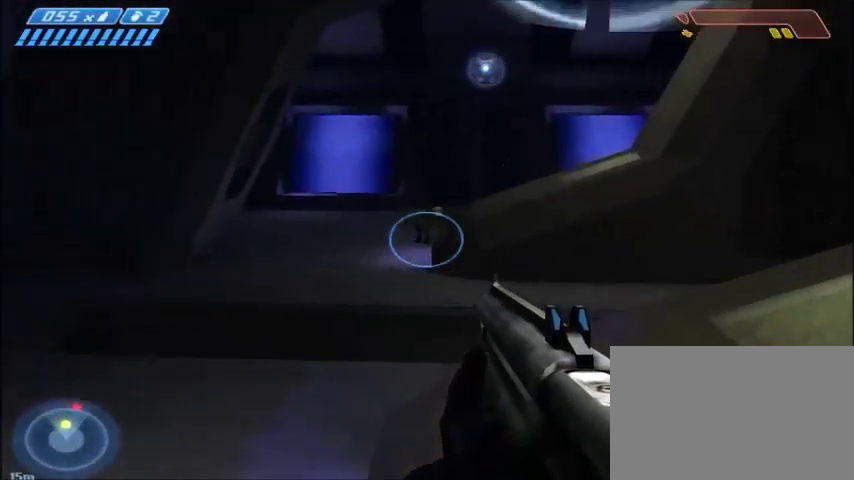
{"keys": [], "mouse": [], "events": []}
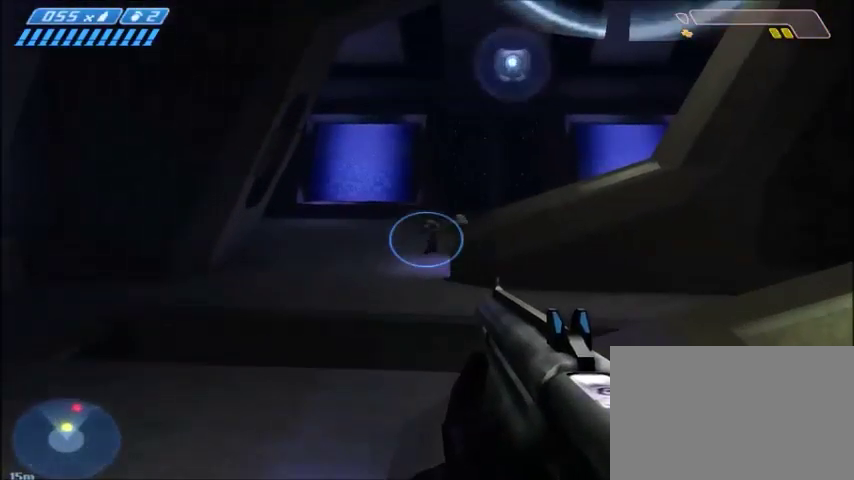
{"keys": [], "mouse": [], "events": []}
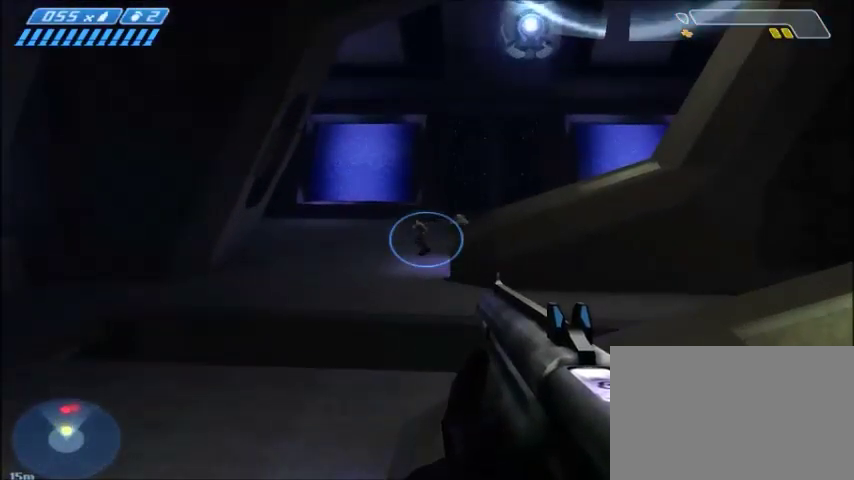
{"keys": [], "mouse": [], "events": []}
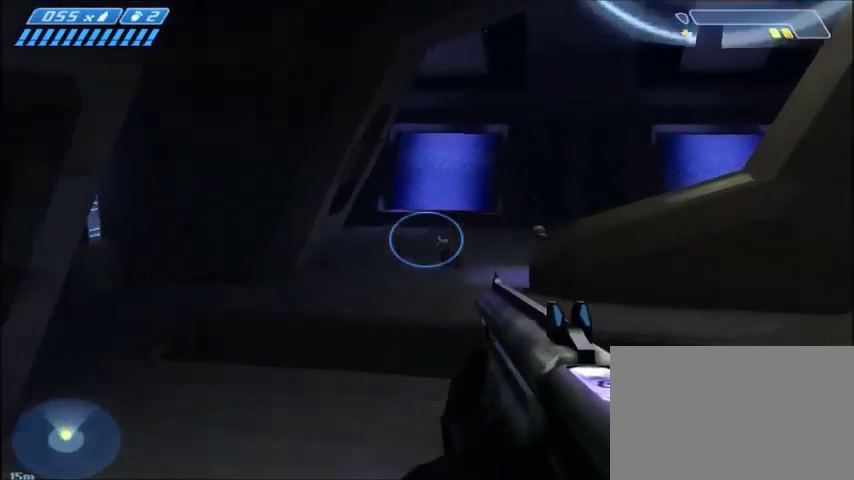
{"keys": [], "mouse": [], "events": []}
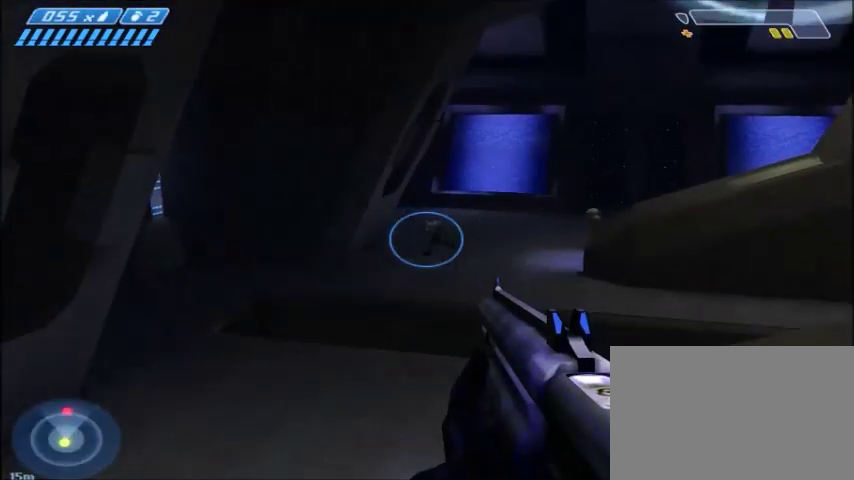
{"keys": ["a"], "mouse": [], "events": [[434, "a", "down"]]}
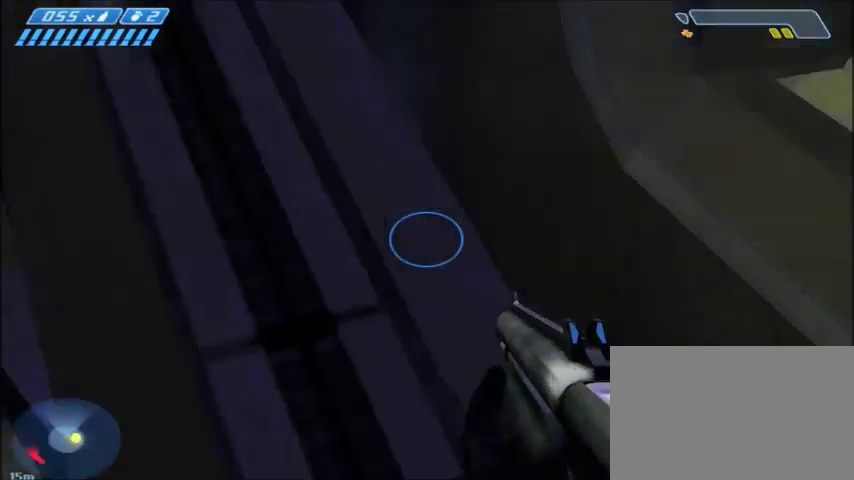
{"keys": [], "mouse": [], "events": [[33, "w", "down"], [133, "a", "up"], [200, "w", "up"]]}
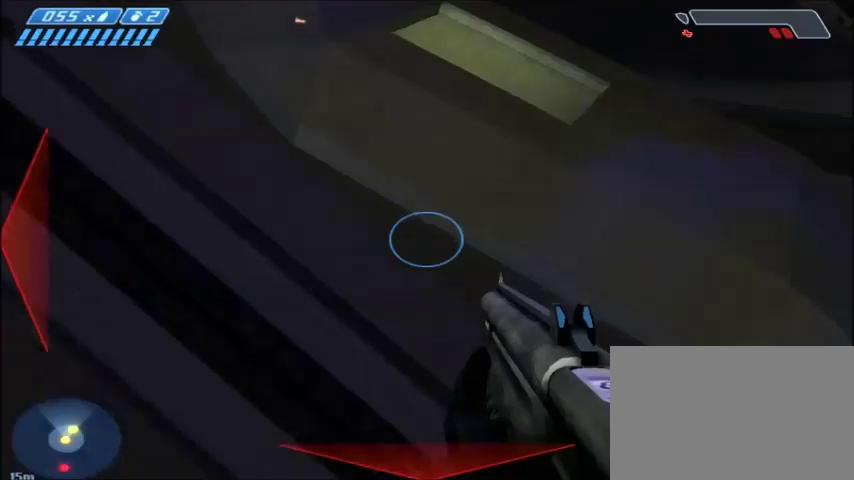
{"keys": [], "mouse": [], "events": [[100, "w", "down"], [234, "w", "up"]]}
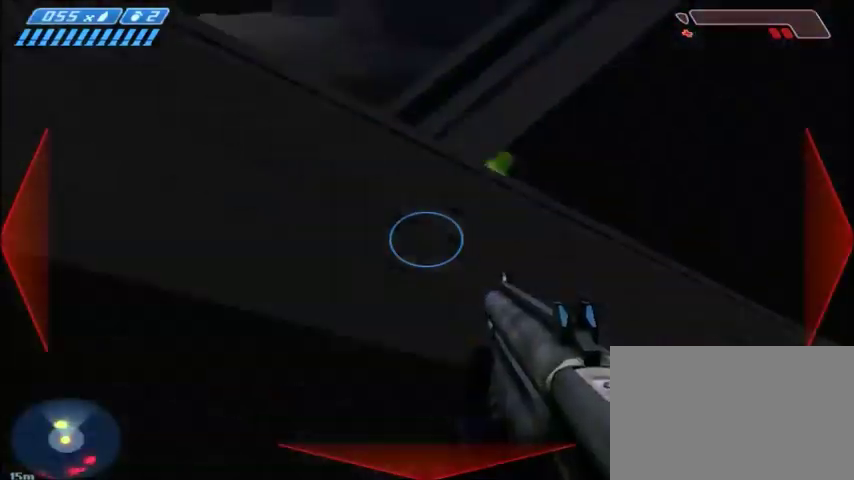
{"keys": [], "mouse": [], "events": []}
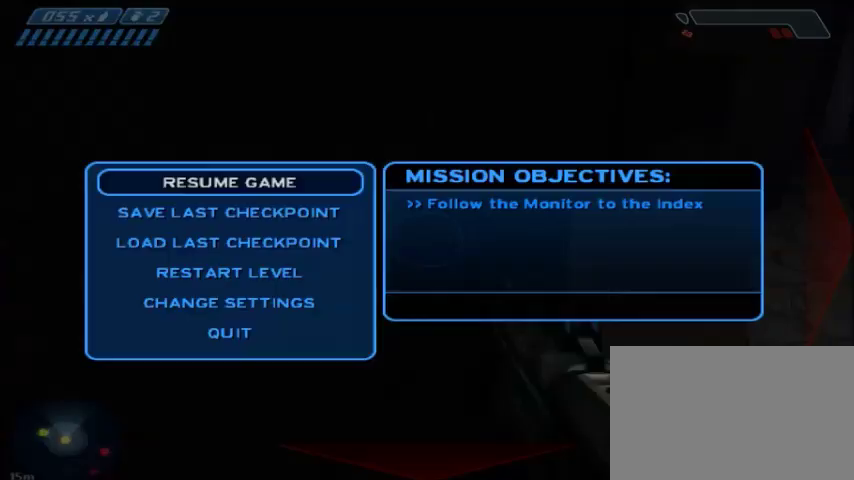
{"keys": [], "mouse": [], "events": []}
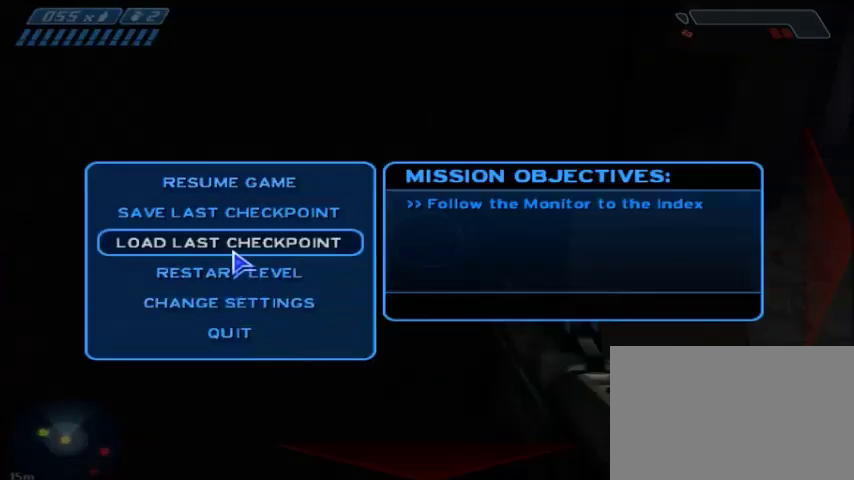
{"keys": [], "mouse": [], "events": [[167, "mouse_left", "down"], [233, "mouse_left", "up"]]}
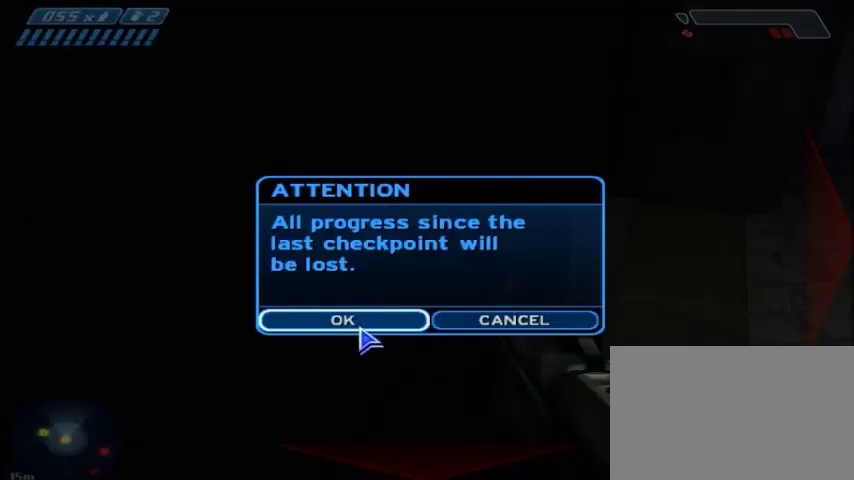
{"keys": [], "mouse": [], "events": [[100, "mouse_left", "down"], [167, "mouse_left", "up"]]}
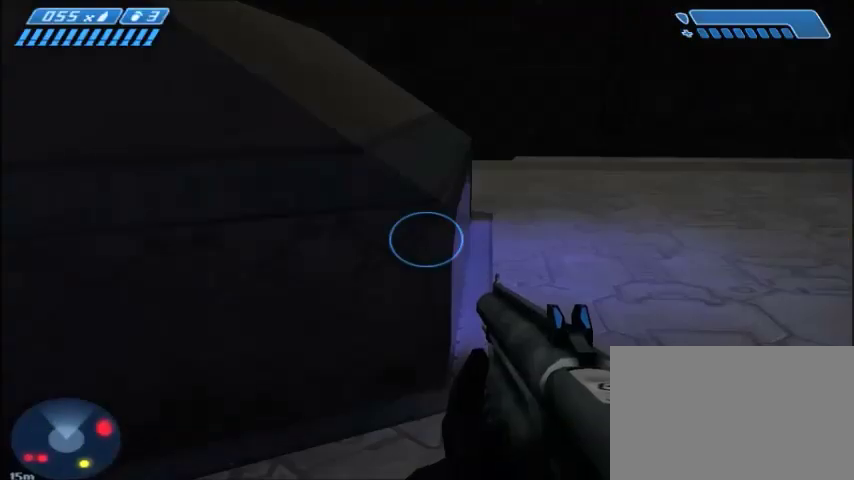
{"keys": ["w"], "mouse": [], "events": [[100, "w", "down"], [233, "space", "down"], [400, "space", "up"]]}
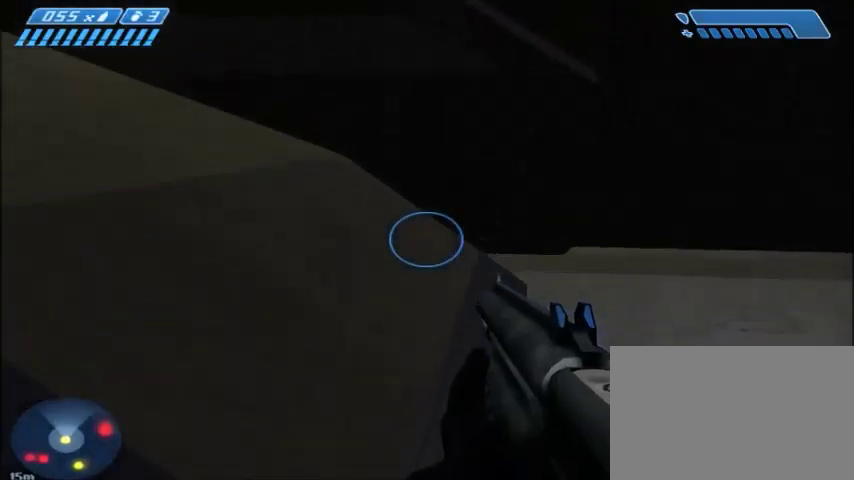
{"keys": ["a", "w"], "mouse": [], "events": [[100, "a", "down"], [167, "mouse_right", "down"], [367, "mouse_right", "up"]]}
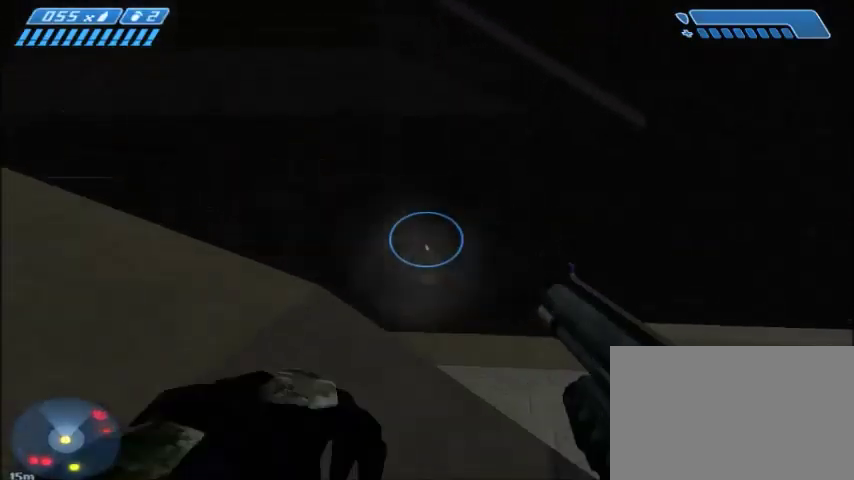
{"keys": ["w"], "mouse": [], "events": [[267, "a", "up"]]}
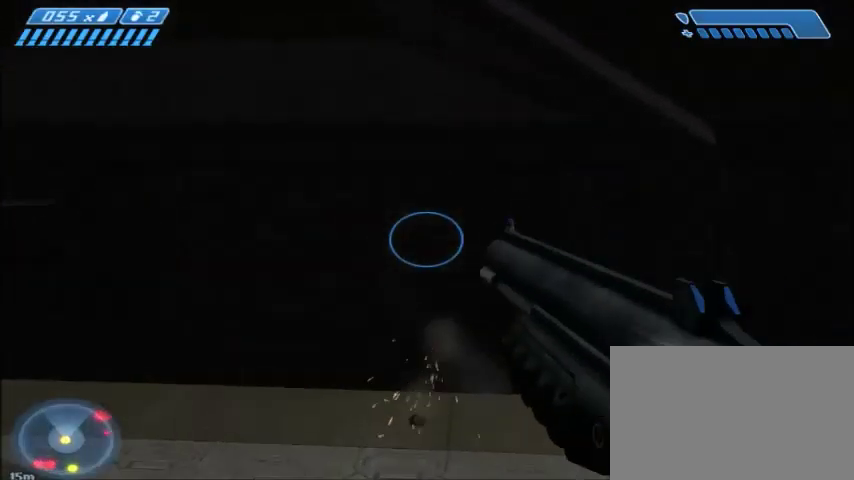
{"keys": ["w"], "mouse": [], "events": [[201, "space", "down"], [434, "space", "up"]]}